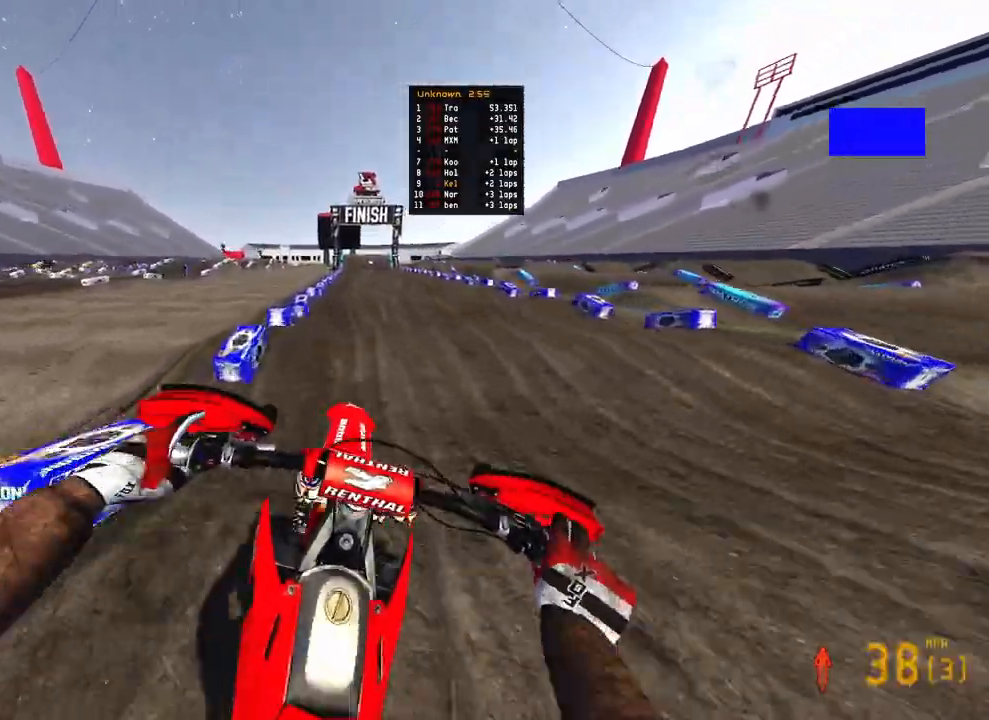
Gameplay with a controller (PlayStation layout); each line is a JSON object with the inputs held at the frame after it. "events" lists button and stick changes between this image and that frame as [ms after this image, input, new state], when the widget could be followed in between.
{"buttons": ["R2"], "left_stick": "up", "right_stick": "up-left", "events": [[67, "right_stick", "up-left"]]}
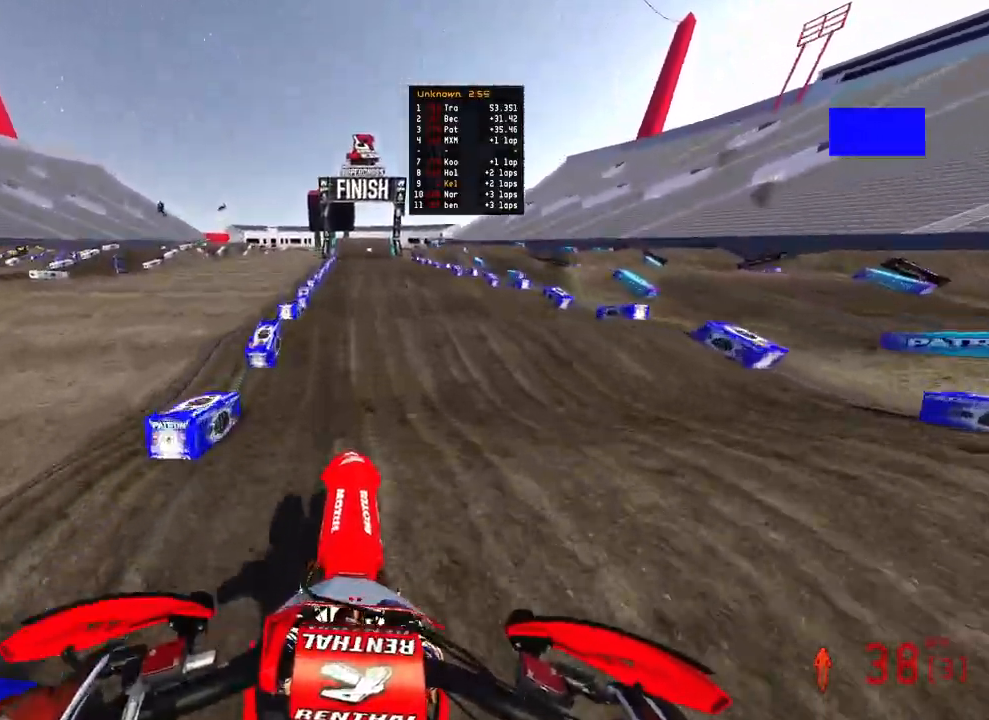
{"buttons": ["R2"], "left_stick": "up", "right_stick": "up-left", "events": [[150, "right_stick", "center"], [200, "right_stick", "down-left"], [400, "right_stick", "up-left"]]}
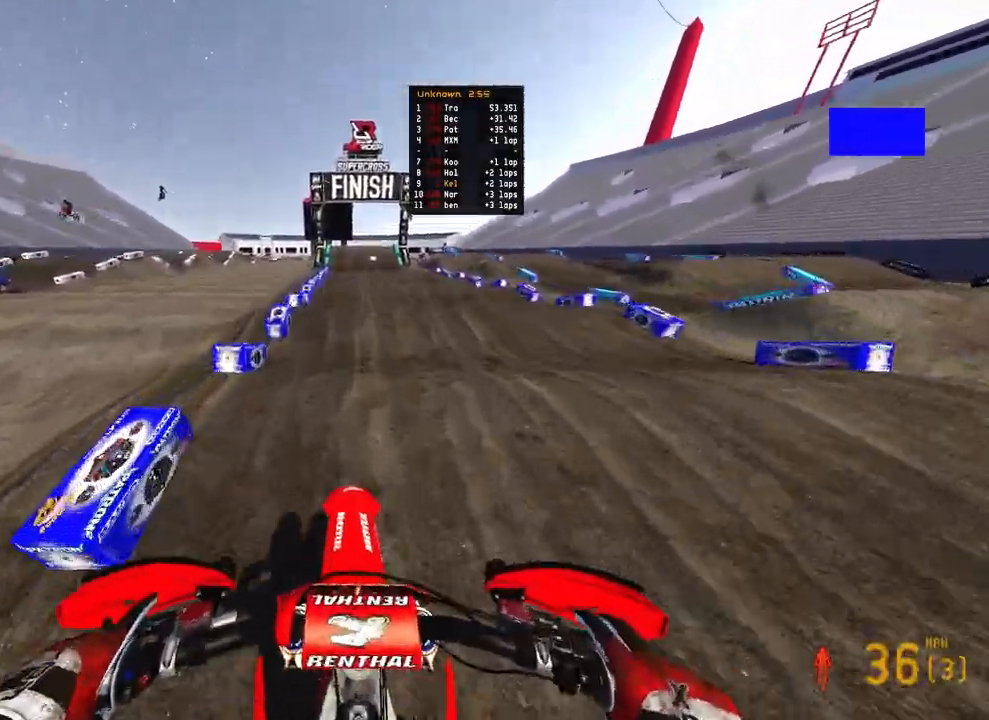
{"buttons": ["R2"], "left_stick": "up", "right_stick": "up", "events": [[217, "right_stick", "center"], [400, "right_stick", "up"]]}
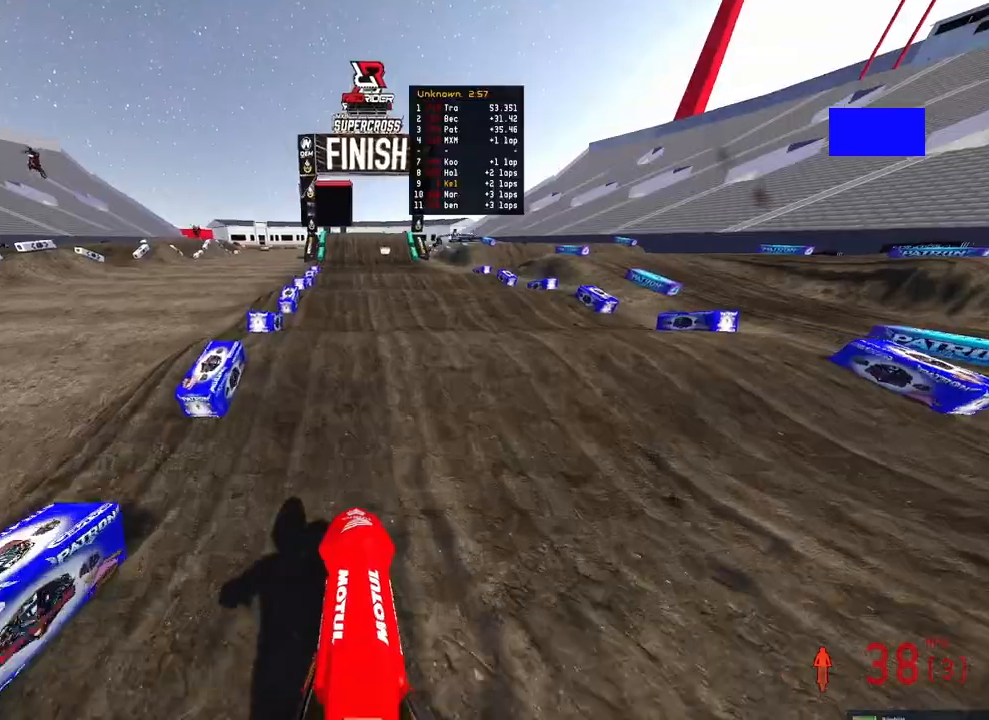
{"buttons": ["R2"], "left_stick": "up", "right_stick": "up", "events": [[133, "right_stick", "down-left"], [317, "right_stick", "up-left"], [450, "right_stick", "up"]]}
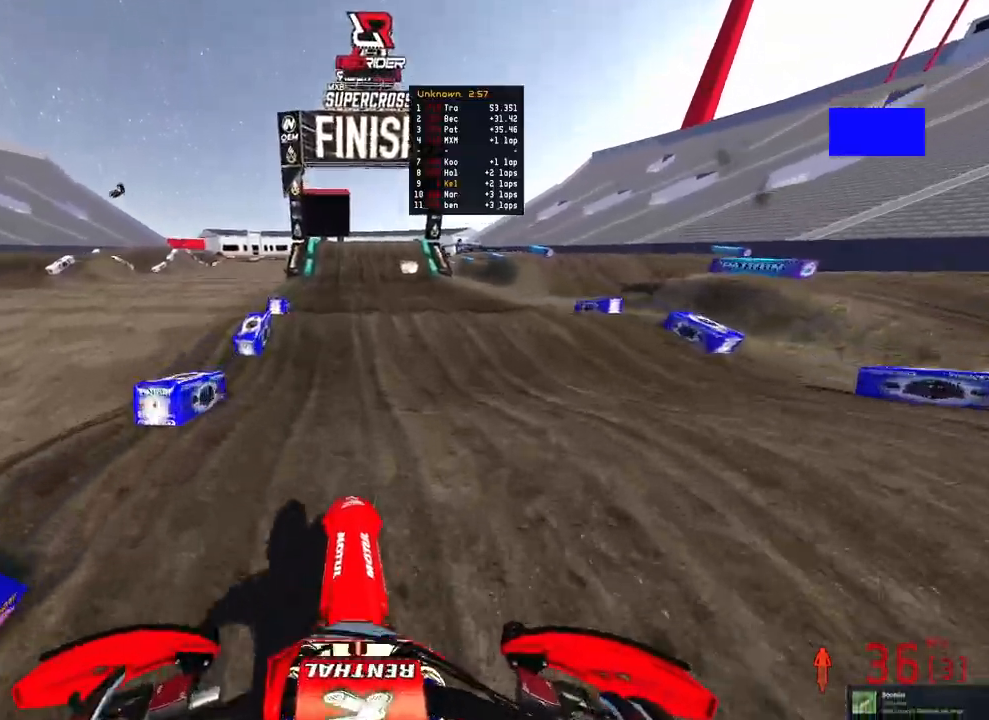
{"buttons": ["R2"], "left_stick": "center", "right_stick": "center", "events": [[50, "right_stick", "center"], [117, "TOUCHPAD", "down"], [283, "left_stick", "center"], [350, "TOUCHPAD", "up"]]}
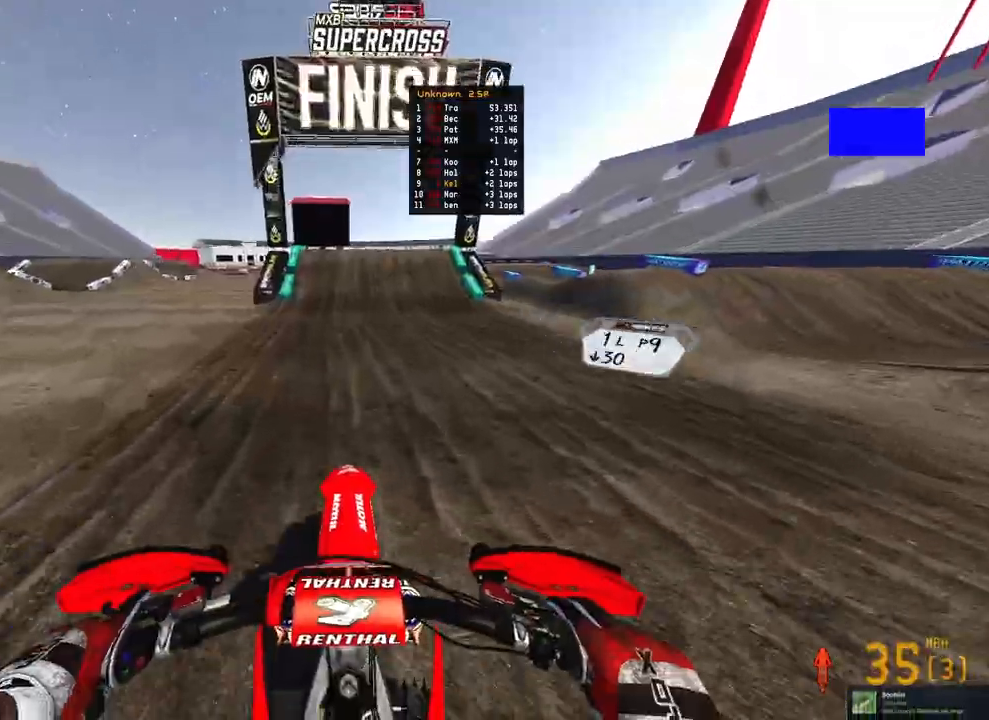
{"buttons": ["R2"], "left_stick": "center", "right_stick": "left", "events": [[83, "right_stick", "up-left"], [133, "right_stick", "up"], [467, "right_stick", "left"]]}
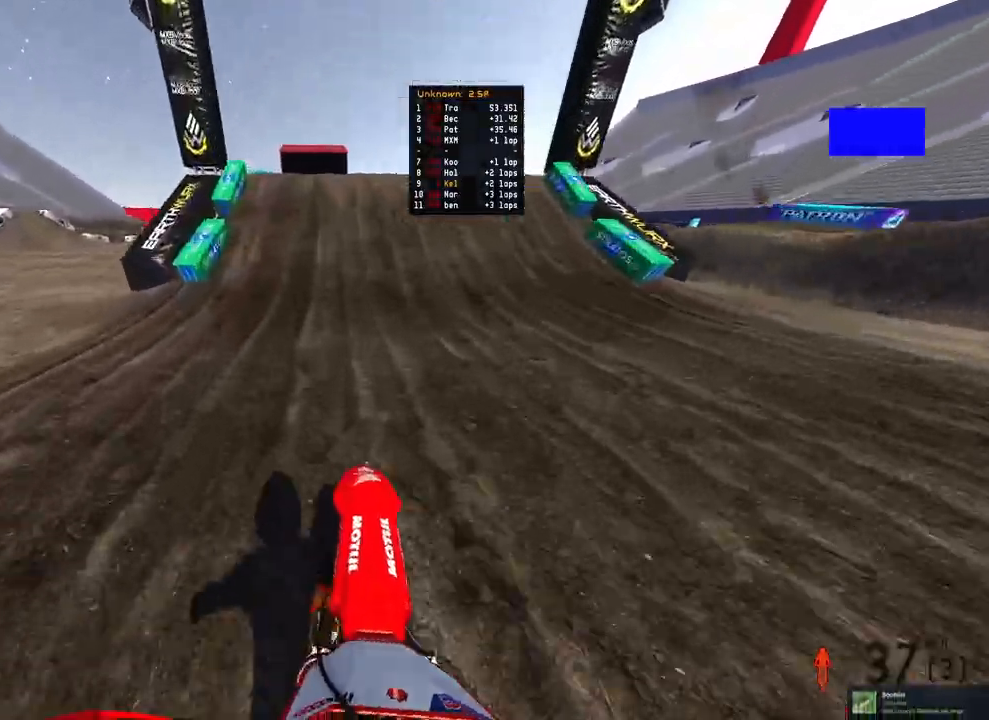
{"buttons": ["R2", "R3"], "left_stick": "left", "right_stick": "down-left", "events": [[283, "left_stick", "left"], [383, "right_stick", "down-left"], [433, "R3", "down"]]}
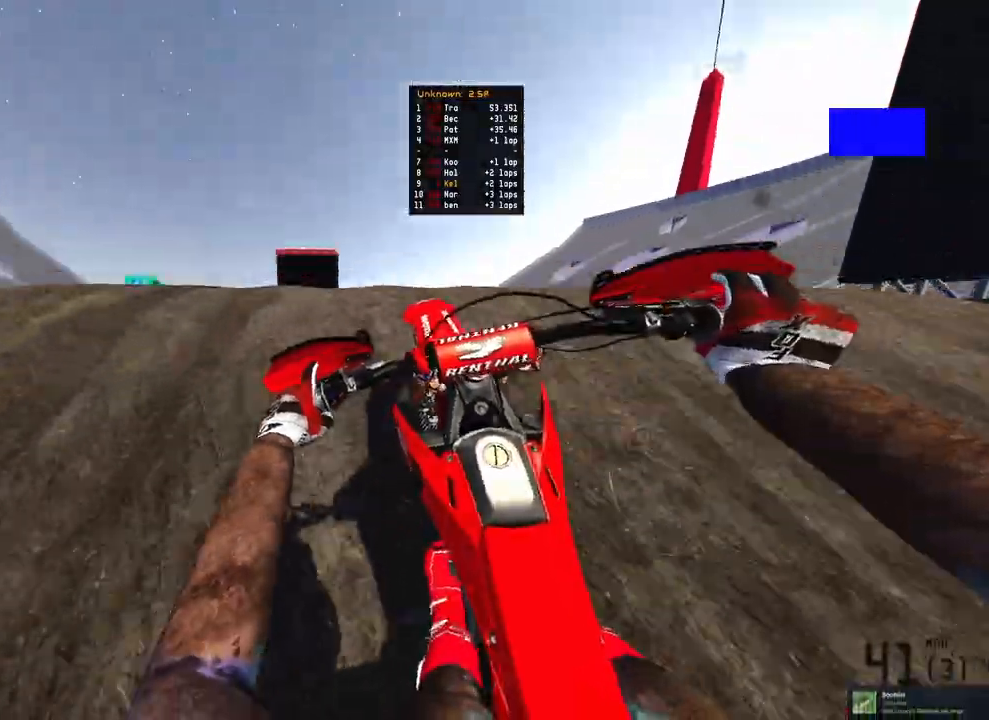
{"buttons": ["R2"], "left_stick": "down-left", "right_stick": "down-right", "events": [[100, "R3", "up"], [183, "right_stick", "down-right"], [400, "left_stick", "down-left"]]}
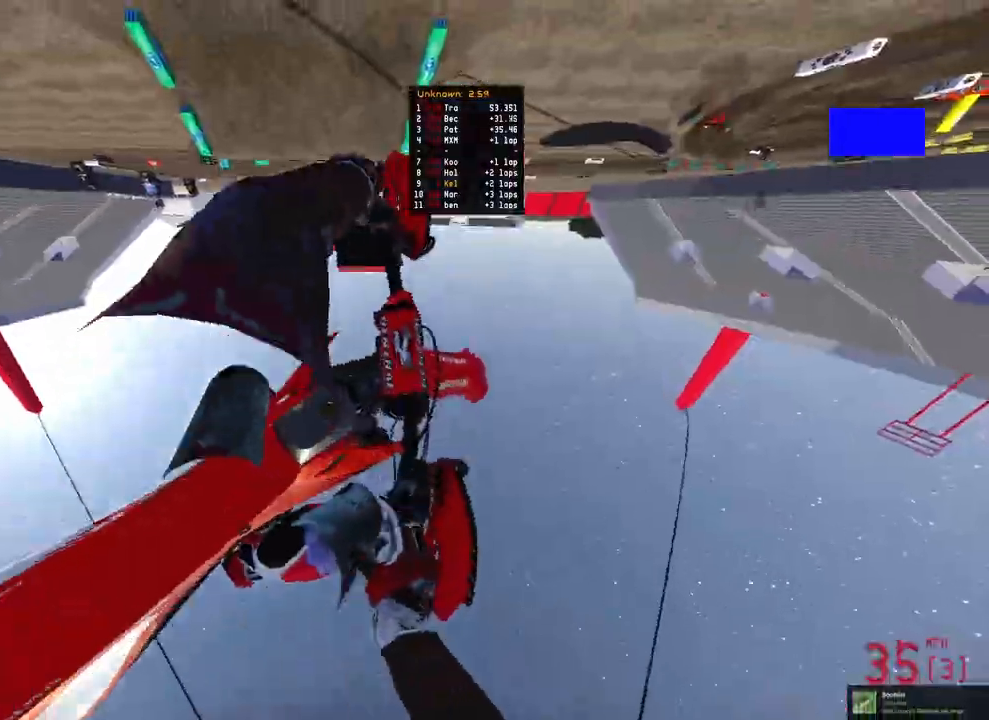
{"buttons": [], "left_stick": "left", "right_stick": "center", "events": [[83, "left_stick", "down-right"], [83, "right_stick", "right"], [217, "left_stick", "right"], [333, "left_stick", "center"], [350, "R2", "up"], [367, "right_stick", "center"], [400, "left_stick", "left"]]}
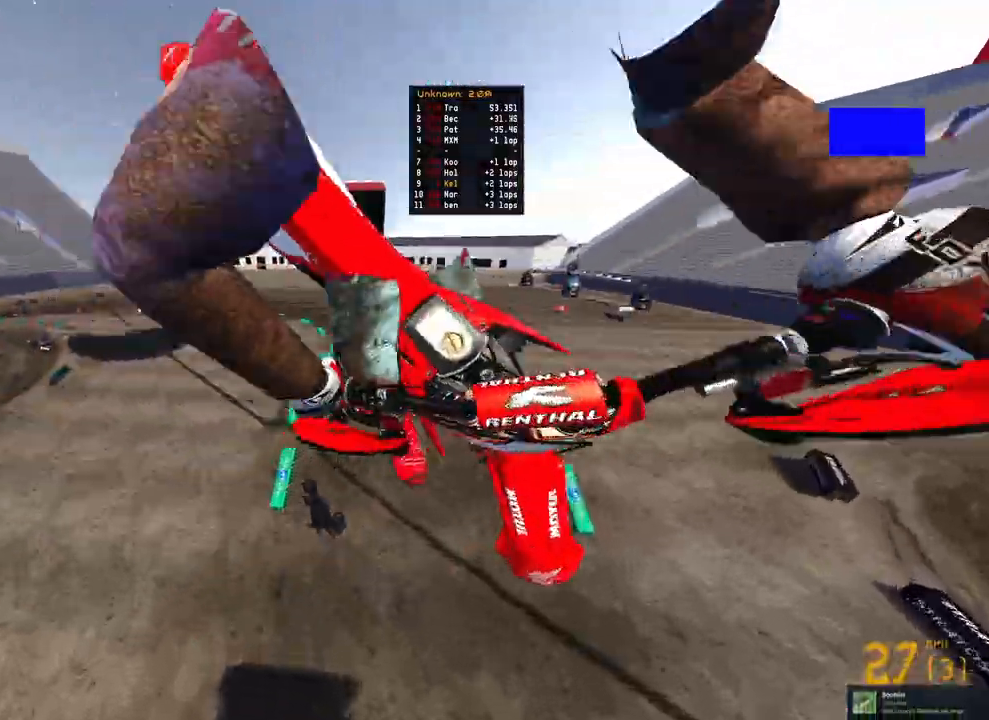
{"buttons": [], "left_stick": "left", "right_stick": "up-left", "events": [[17, "right_stick", "down-left"], [117, "R3", "down"], [117, "right_stick", "left"], [233, "R3", "up"], [233, "right_stick", "up-left"]]}
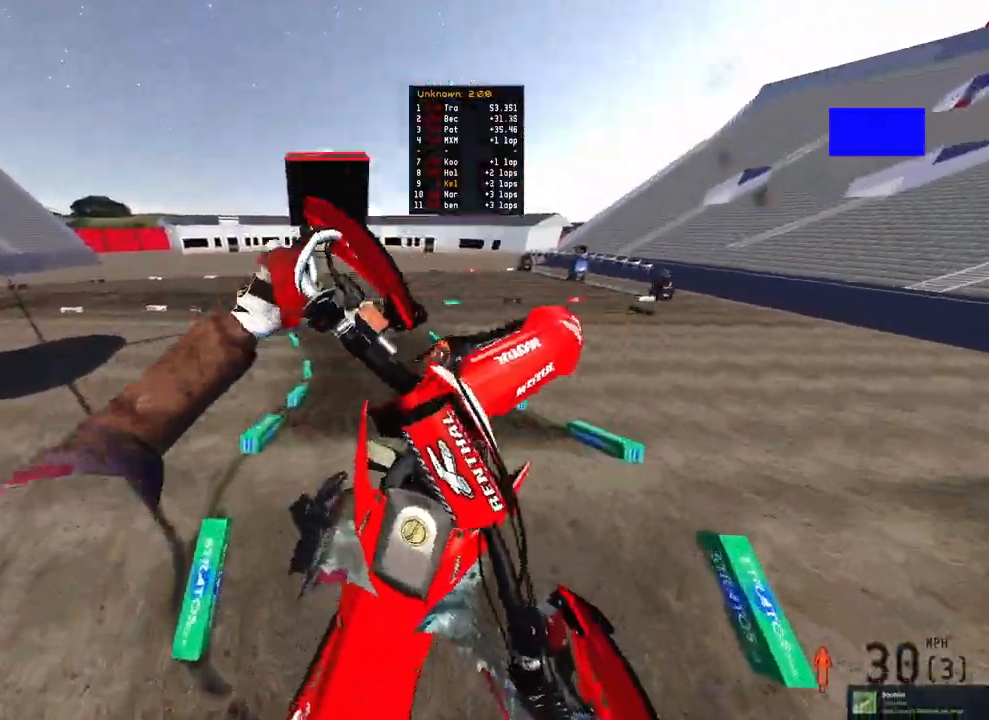
{"buttons": [], "left_stick": "left", "right_stick": "up", "events": [[100, "R2", "down"], [217, "right_stick", "up"], [400, "R2", "up"]]}
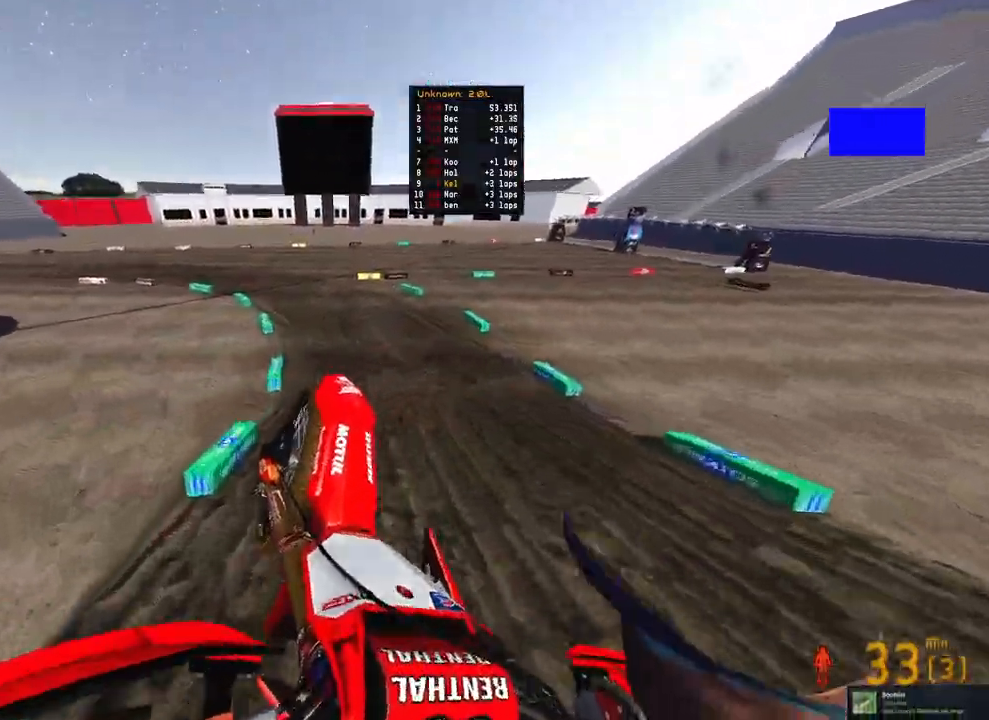
{"buttons": ["R2"], "left_stick": "up-left", "right_stick": "up-right", "events": [[67, "R2", "down"], [300, "left_stick", "up-left"], [417, "right_stick", "up-right"]]}
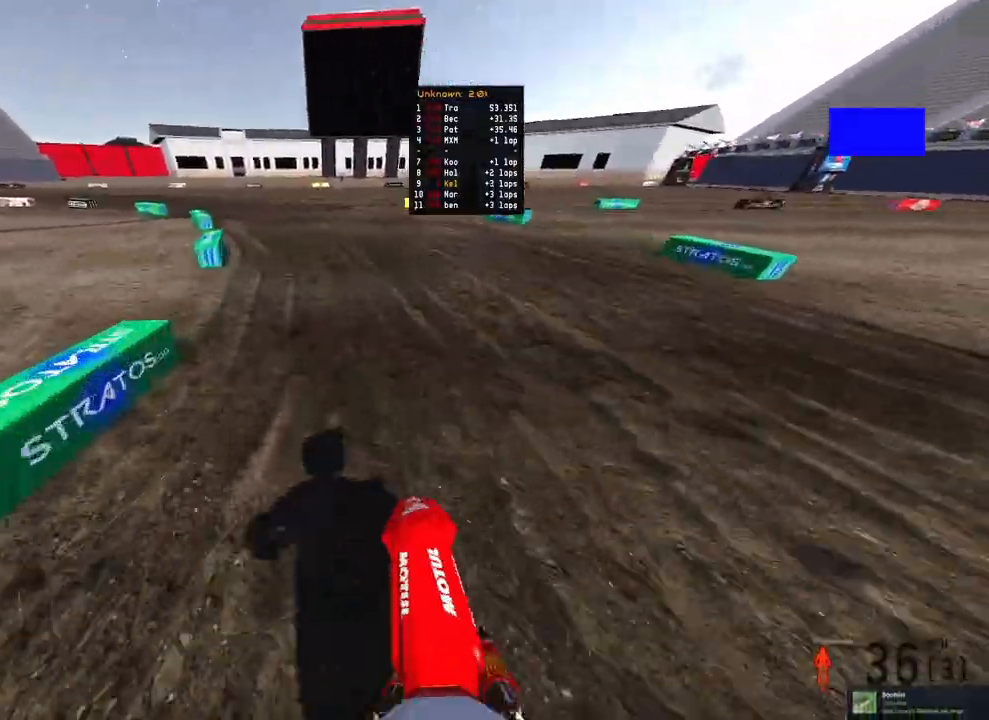
{"buttons": ["R2"], "left_stick": "up-left", "right_stick": "right", "events": [[17, "right_stick", "right"]]}
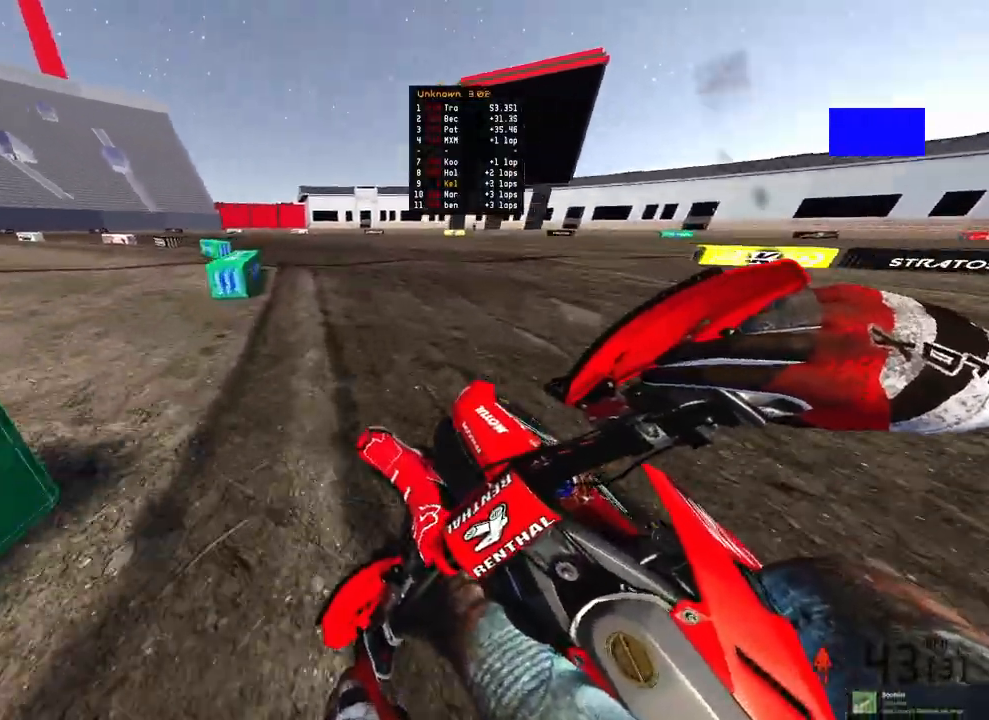
{"buttons": ["R2"], "left_stick": "up-left", "right_stick": "right", "events": []}
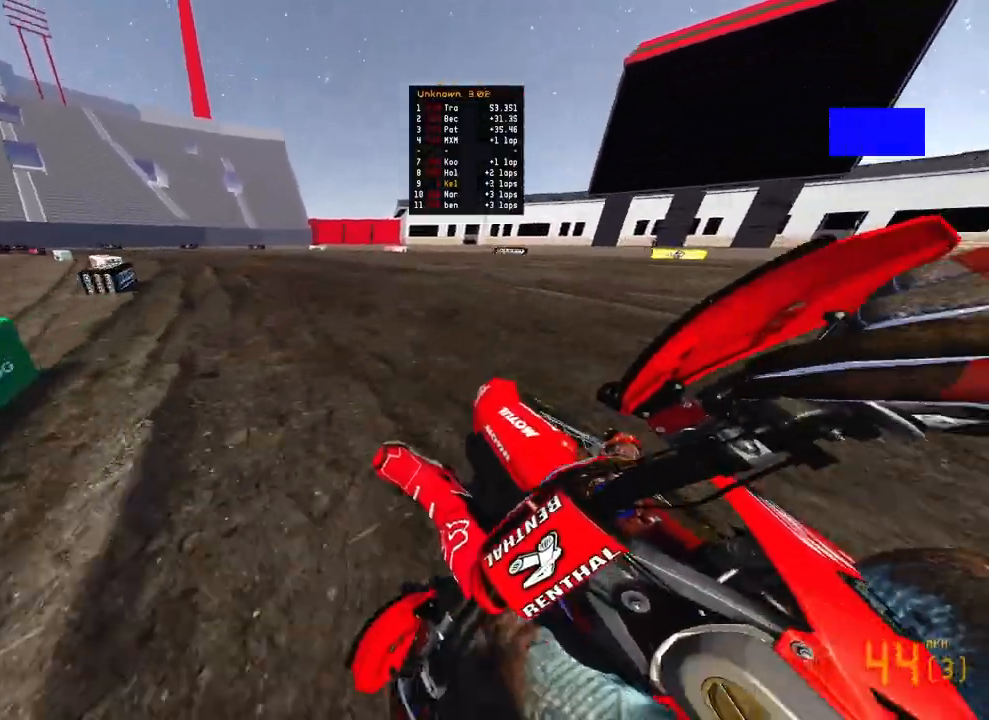
{"buttons": ["R2"], "left_stick": "up-left", "right_stick": "right", "events": []}
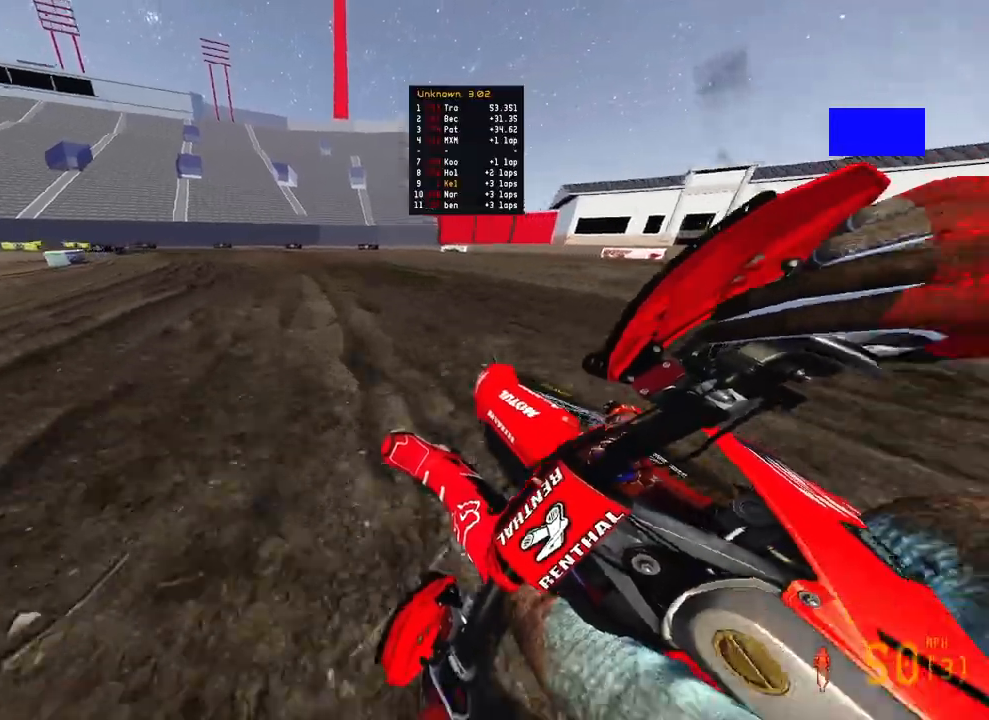
{"buttons": ["R2"], "left_stick": "up-left", "right_stick": "right", "events": [[150, "R2", "up"], [267, "R2", "down"]]}
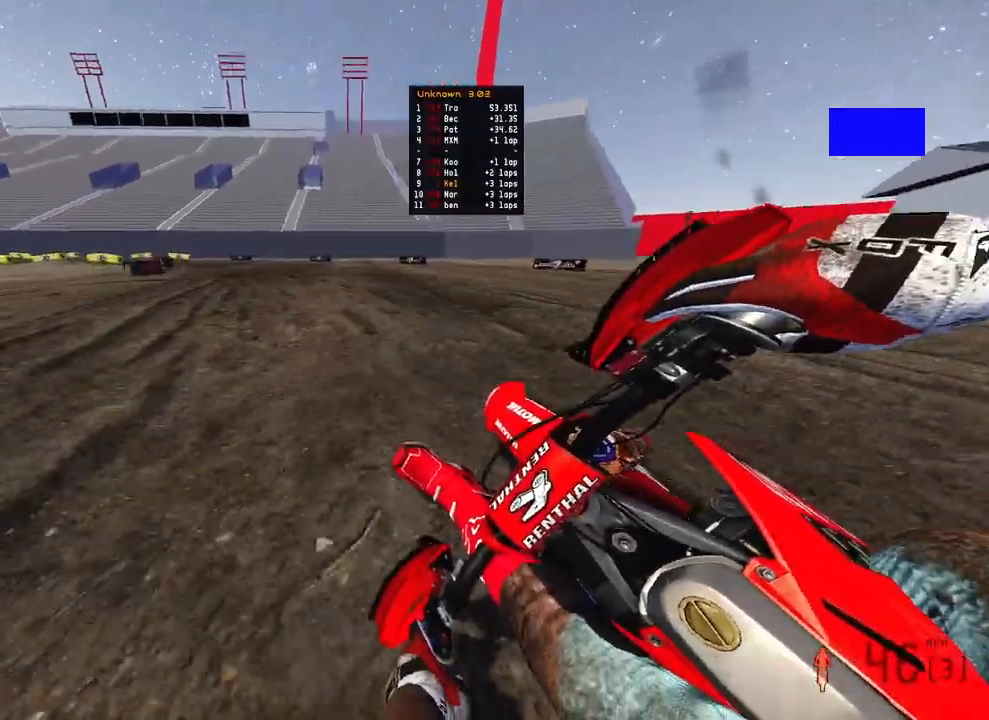
{"buttons": ["R2"], "left_stick": "up-left", "right_stick": "right", "events": []}
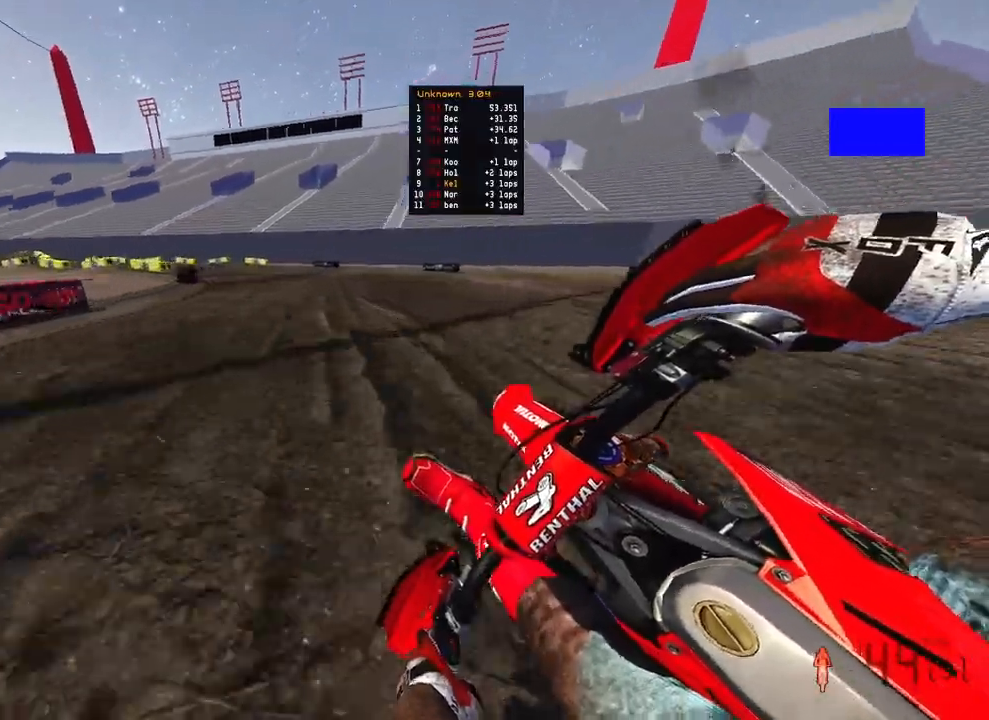
{"buttons": ["R2"], "left_stick": "up-left", "right_stick": "right", "events": []}
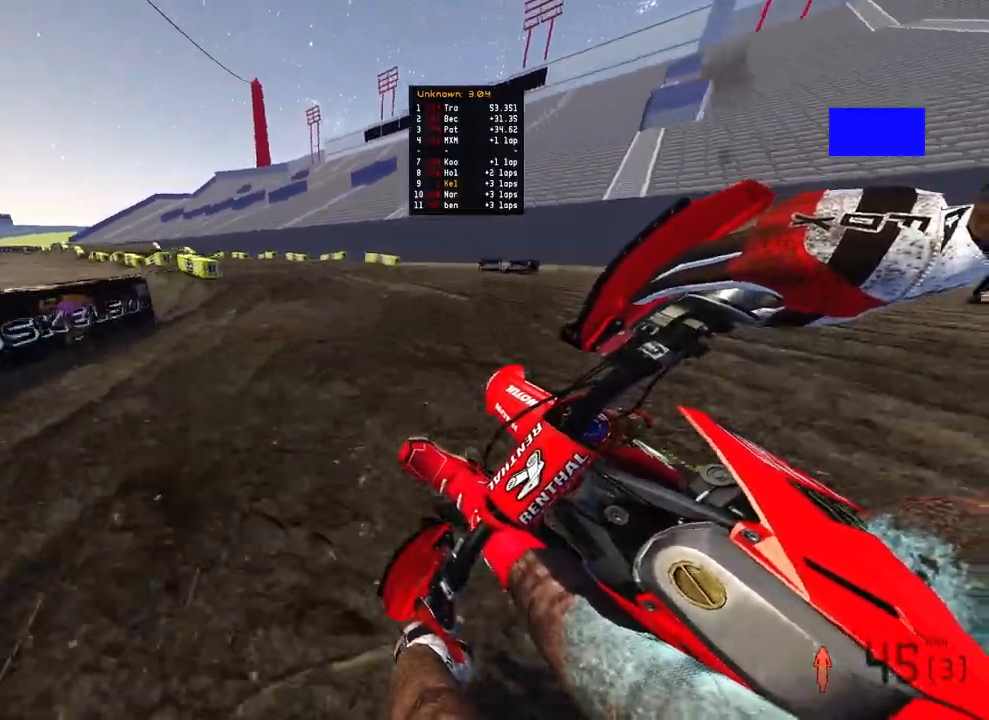
{"buttons": ["R2"], "left_stick": "up-left", "right_stick": "right", "events": []}
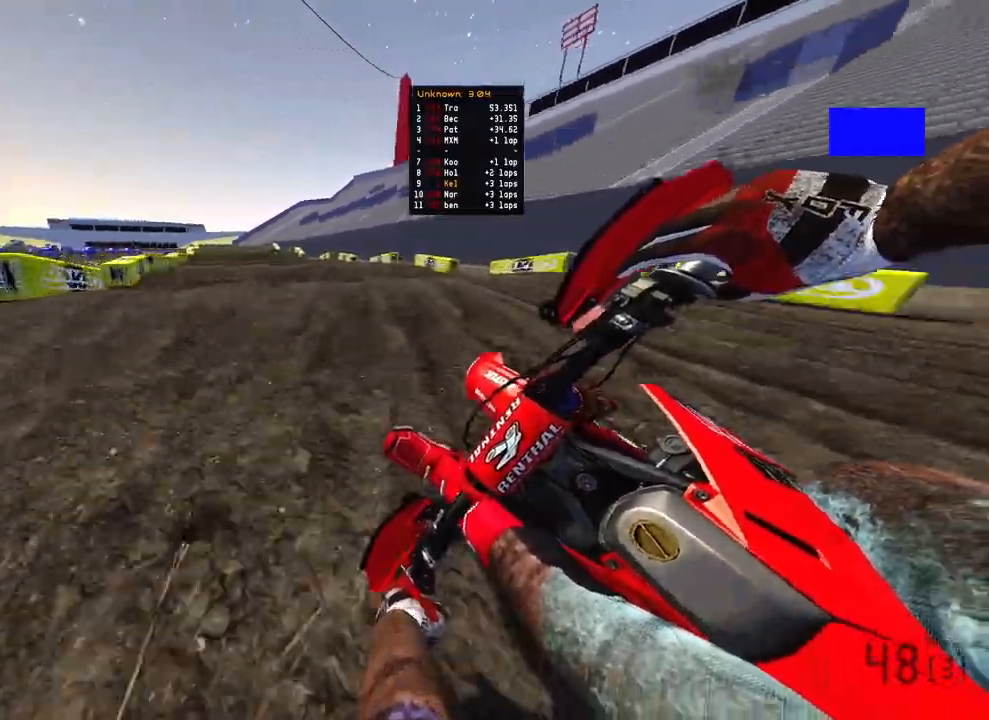
{"buttons": ["R2"], "left_stick": "center", "right_stick": "up-right", "events": [[150, "right_stick", "up-right"], [300, "left_stick", "center"]]}
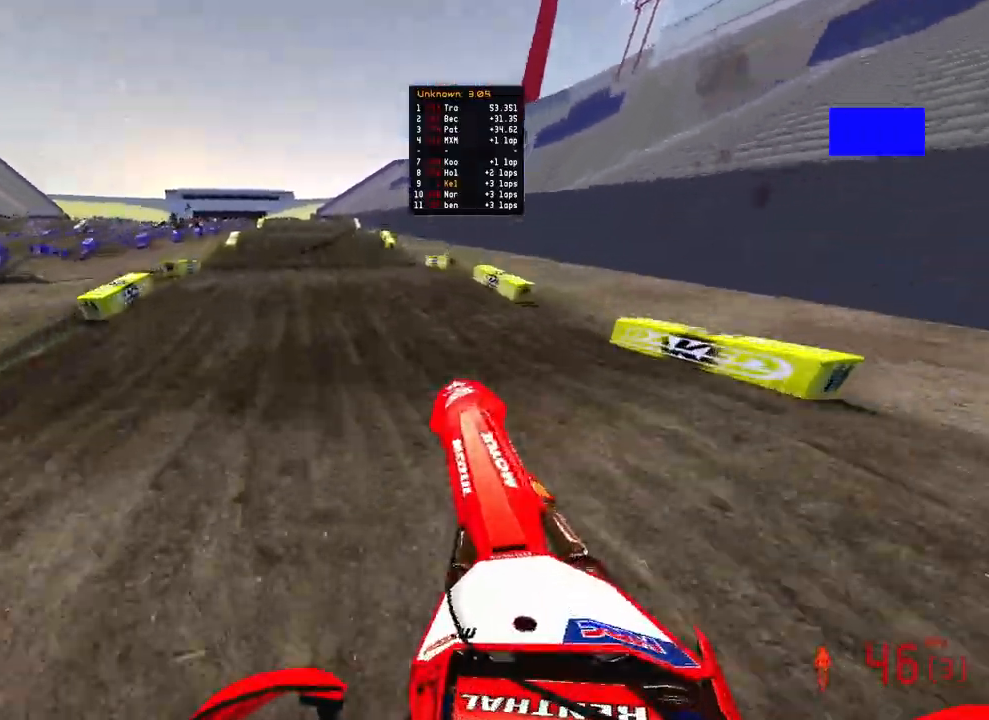
{"buttons": ["R2"], "left_stick": "center", "right_stick": "up", "events": [[350, "right_stick", "up"]]}
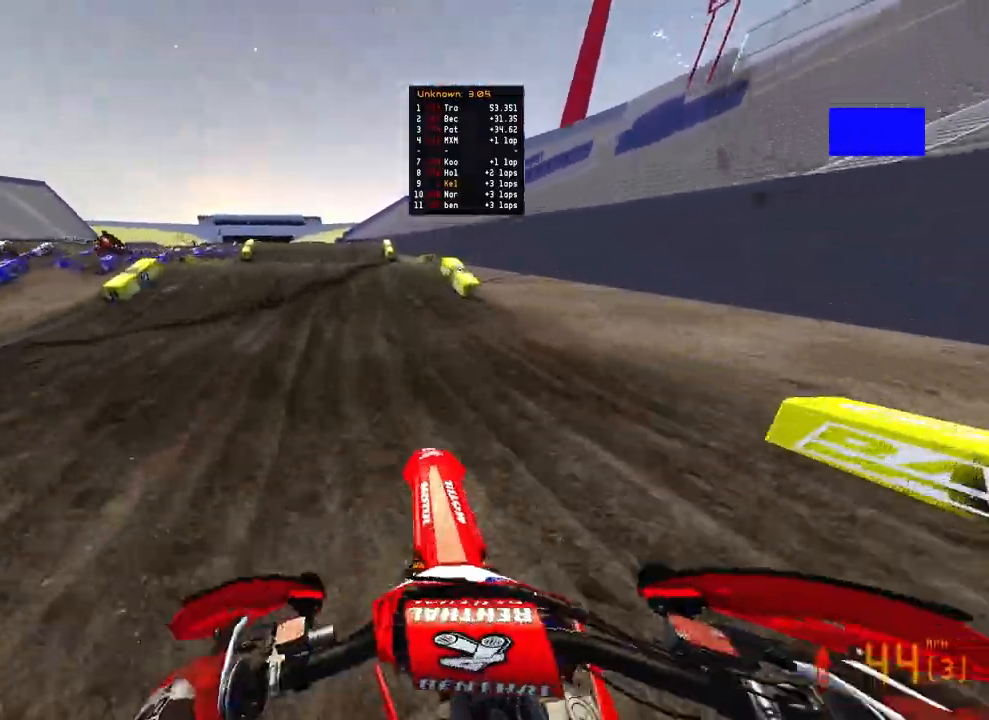
{"buttons": ["R2", "R3"], "left_stick": "up-left", "right_stick": "up", "events": [[133, "right_stick", "center"], [383, "right_stick", "up"], [450, "R3", "down"], [483, "left_stick", "up-left"]]}
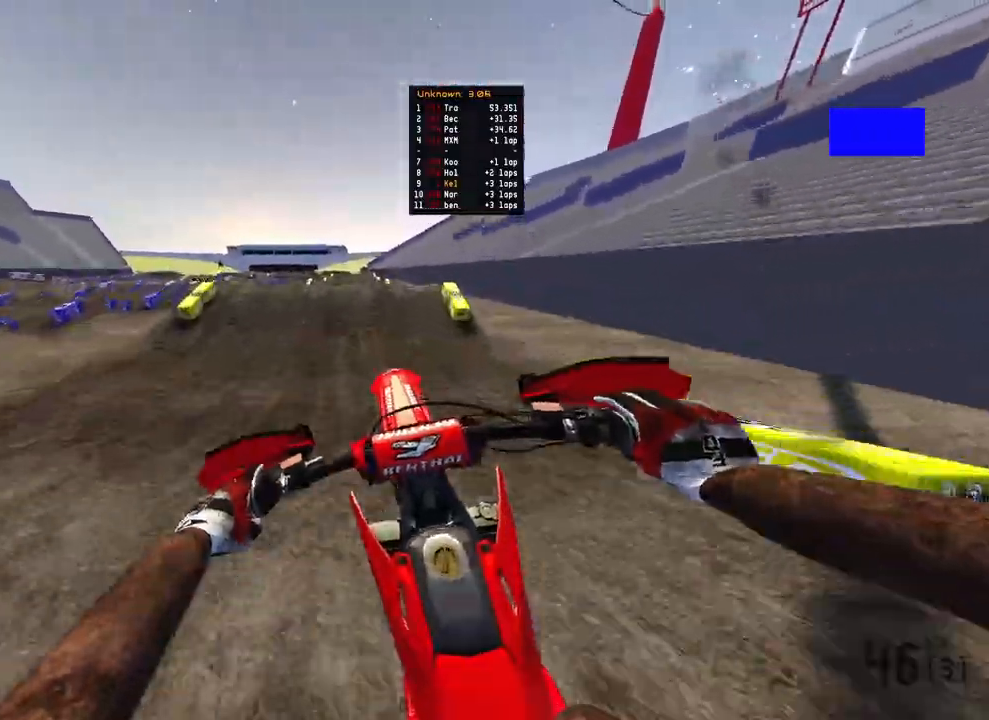
{"buttons": [], "left_stick": "up-right", "right_stick": "up", "events": [[50, "R3", "up"], [183, "R2", "up"], [233, "left_stick", "up"], [383, "left_stick", "up-right"], [417, "R3", "down"], [500, "R3", "up"]]}
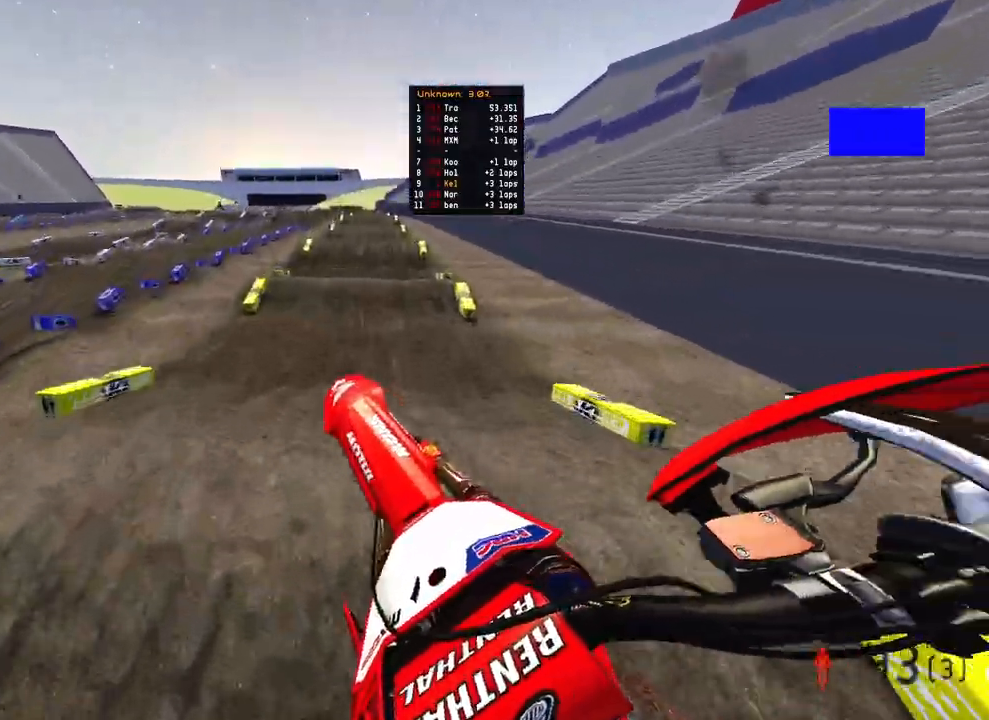
{"buttons": ["R2"], "left_stick": "center", "right_stick": "center", "events": [[33, "R2", "down"], [67, "left_stick", "center"], [450, "right_stick", "center"]]}
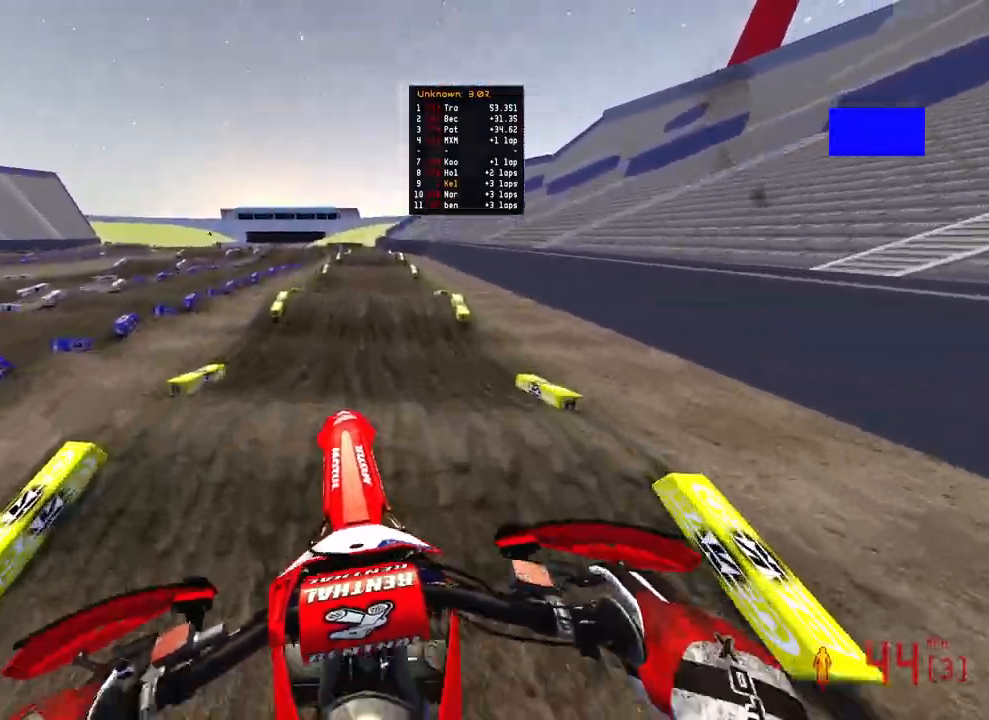
{"buttons": ["R2"], "left_stick": "up-right", "right_stick": "up-right", "events": [[117, "right_stick", "up-right"], [217, "right_stick", "center"], [433, "right_stick", "up-right"], [467, "left_stick", "up-right"]]}
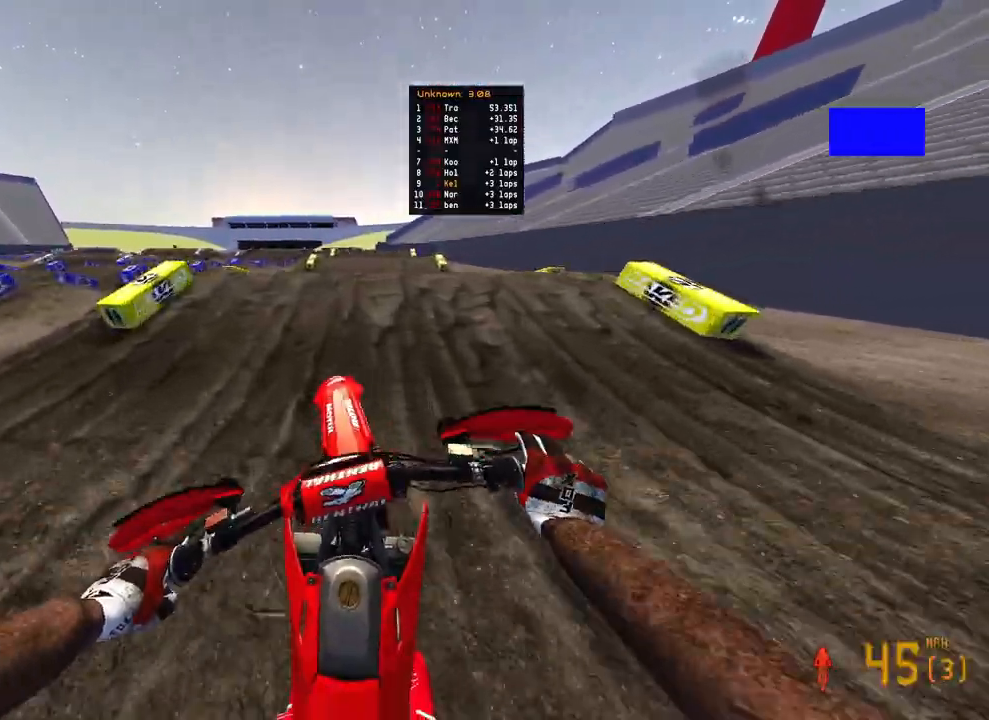
{"buttons": [], "left_stick": "up-left", "right_stick": "up", "events": [[50, "R3", "down"], [50, "left_stick", "right"], [50, "right_stick", "center"], [83, "R2", "up"], [167, "R3", "up"], [267, "left_stick", "up-left"], [267, "right_stick", "up-left"], [300, "R2", "down"], [317, "right_stick", "up"], [350, "R3", "down"], [433, "R2", "up"], [433, "R3", "up"]]}
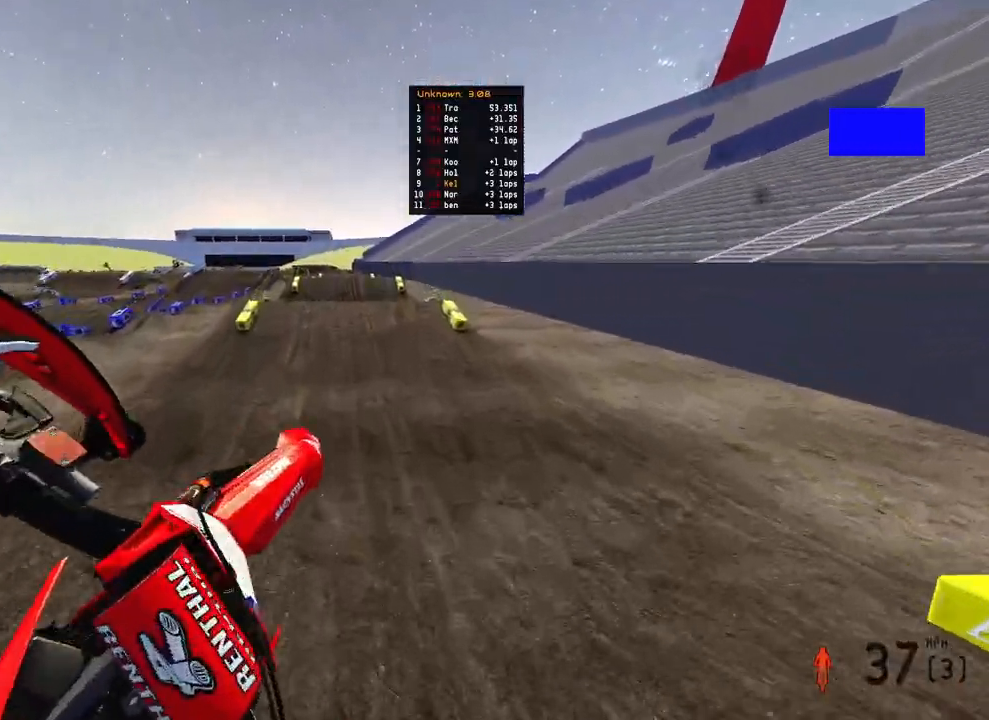
{"buttons": ["R2"], "left_stick": "up-right", "right_stick": "up", "events": [[233, "R3", "down"], [317, "R3", "up"], [333, "left_stick", "up"], [450, "R2", "down"], [450, "left_stick", "up-right"]]}
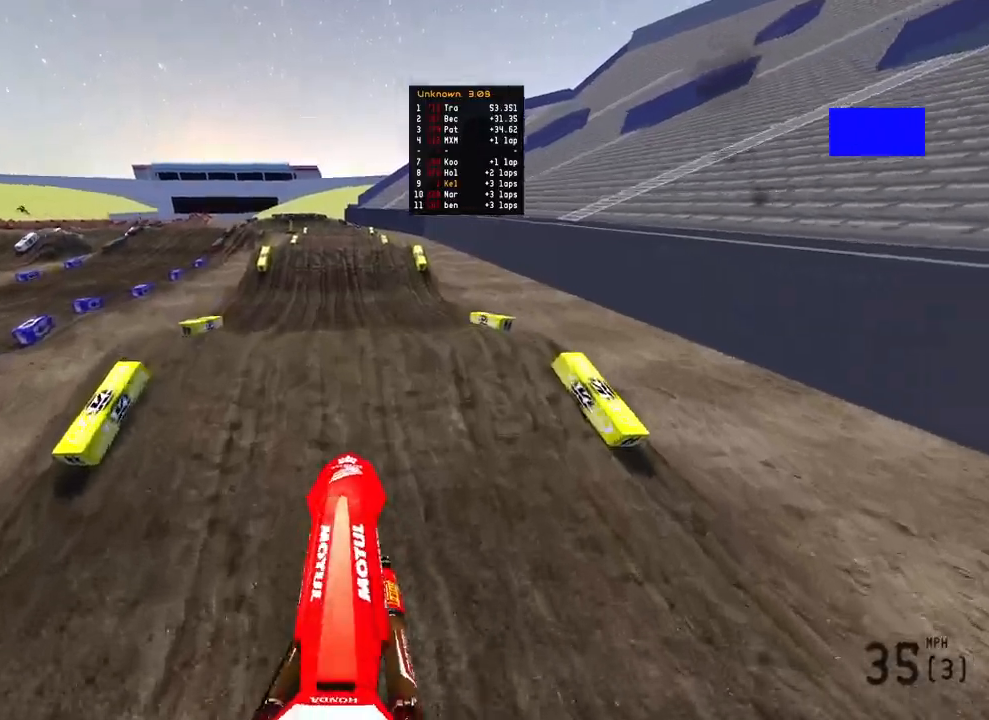
{"buttons": ["R2"], "left_stick": "center", "right_stick": "down-left", "events": [[17, "right_stick", "down-left"], [100, "R3", "down"], [217, "R3", "up"], [300, "left_stick", "center"]]}
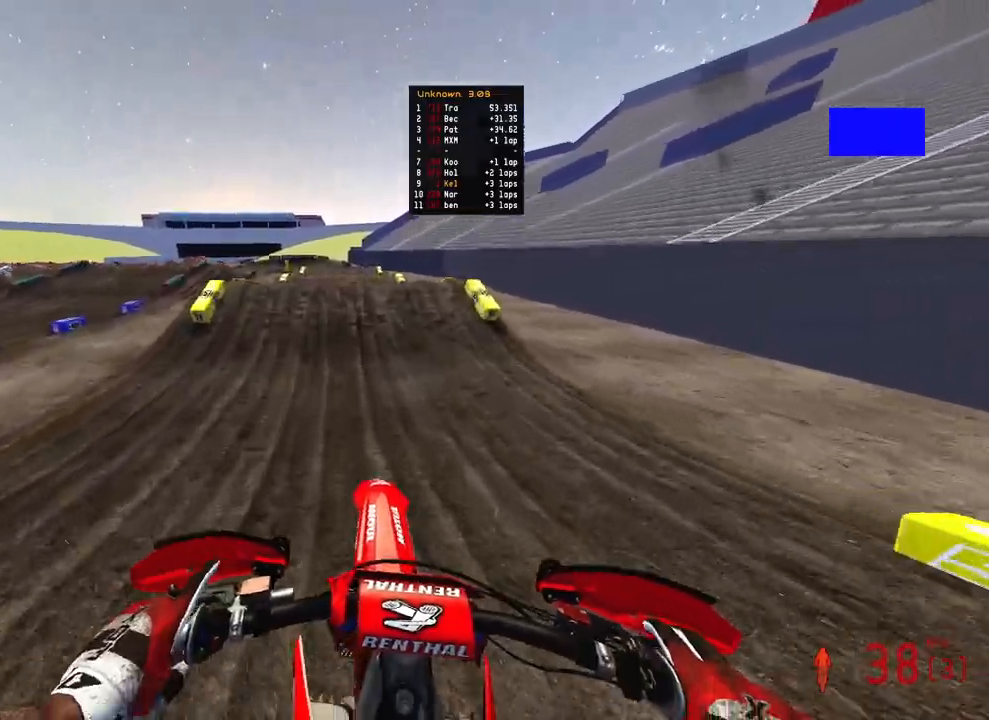
{"buttons": ["R2"], "left_stick": "left", "right_stick": "up-left", "events": [[350, "right_stick", "up-left"], [483, "left_stick", "left"]]}
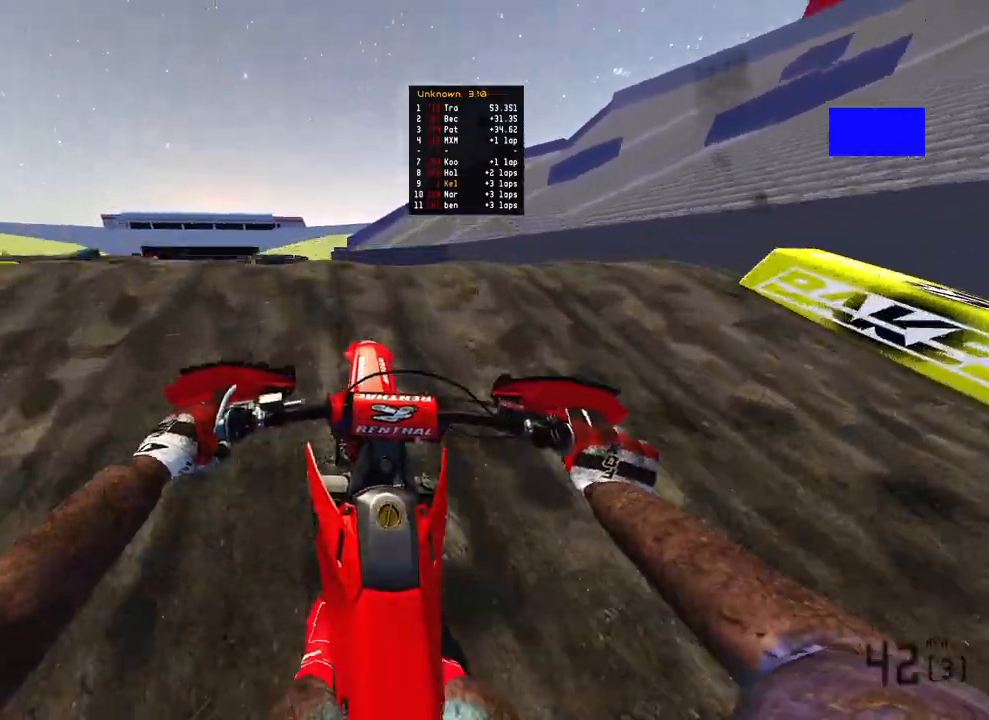
{"buttons": [], "left_stick": "up-right", "right_stick": "up-right", "events": [[17, "R3", "down"], [117, "right_stick", "center"], [133, "R3", "up"], [167, "right_stick", "right"], [183, "R2", "up"], [250, "left_stick", "center"], [300, "left_stick", "up-right"], [400, "right_stick", "up-right"]]}